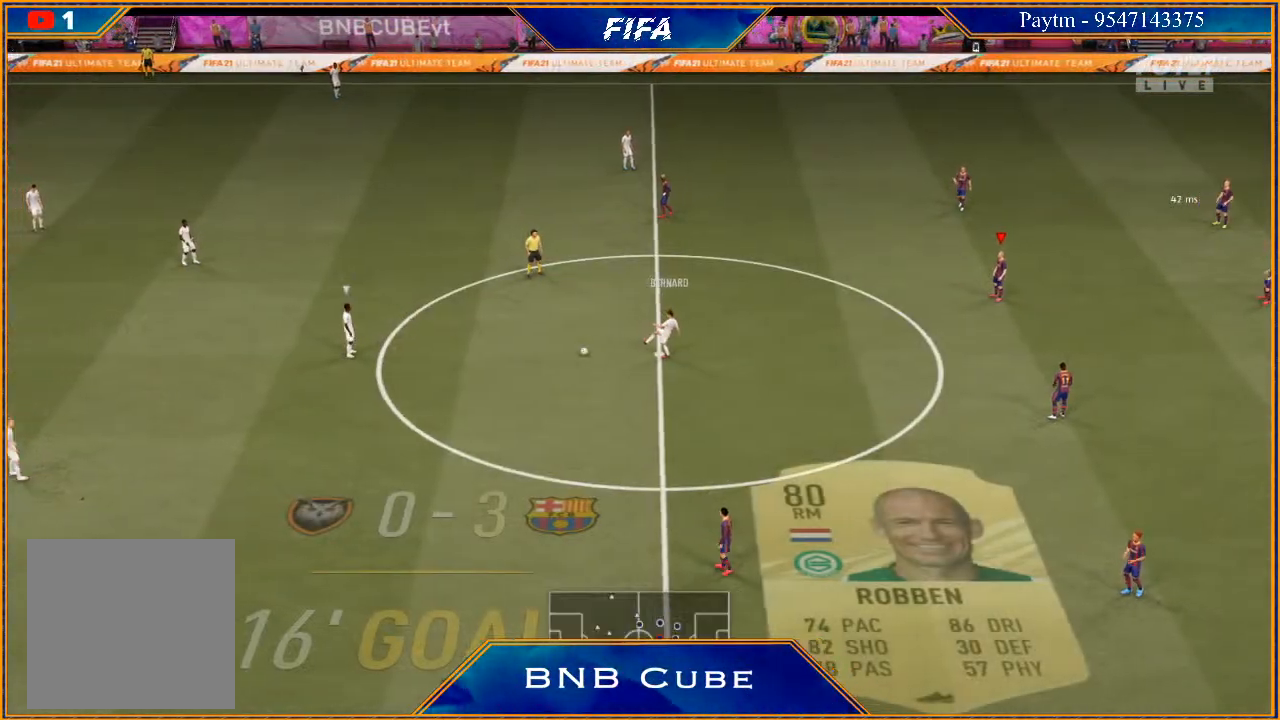
Gameplay with a controller (Xbox layout); each line is a JSON object with the inputs held at the frame after it. "events" lists button and stick changes between this image and that frame as [ms after this image, input, new state], when the widget could be followed in between.
{"buttons": [], "left_stick": "left", "right_stick": "center", "events": [[500, "left_stick", "left"]]}
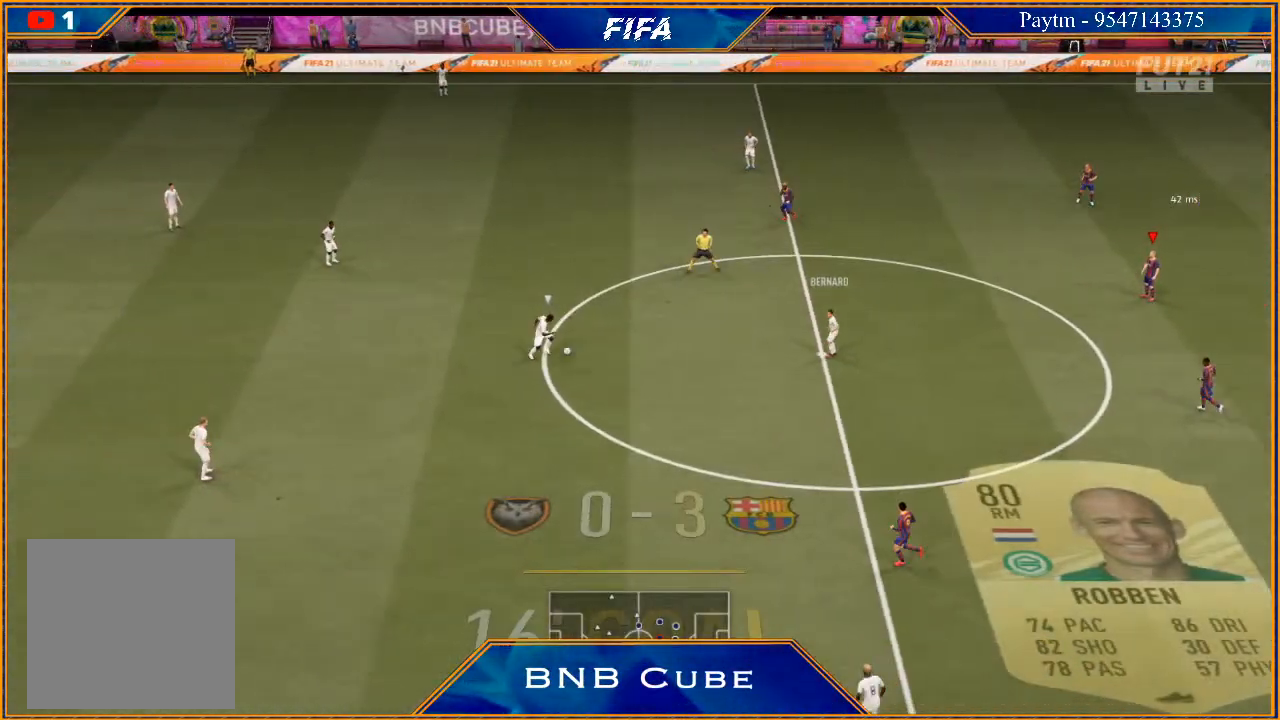
{"buttons": [], "left_stick": "left", "right_stick": "center", "events": []}
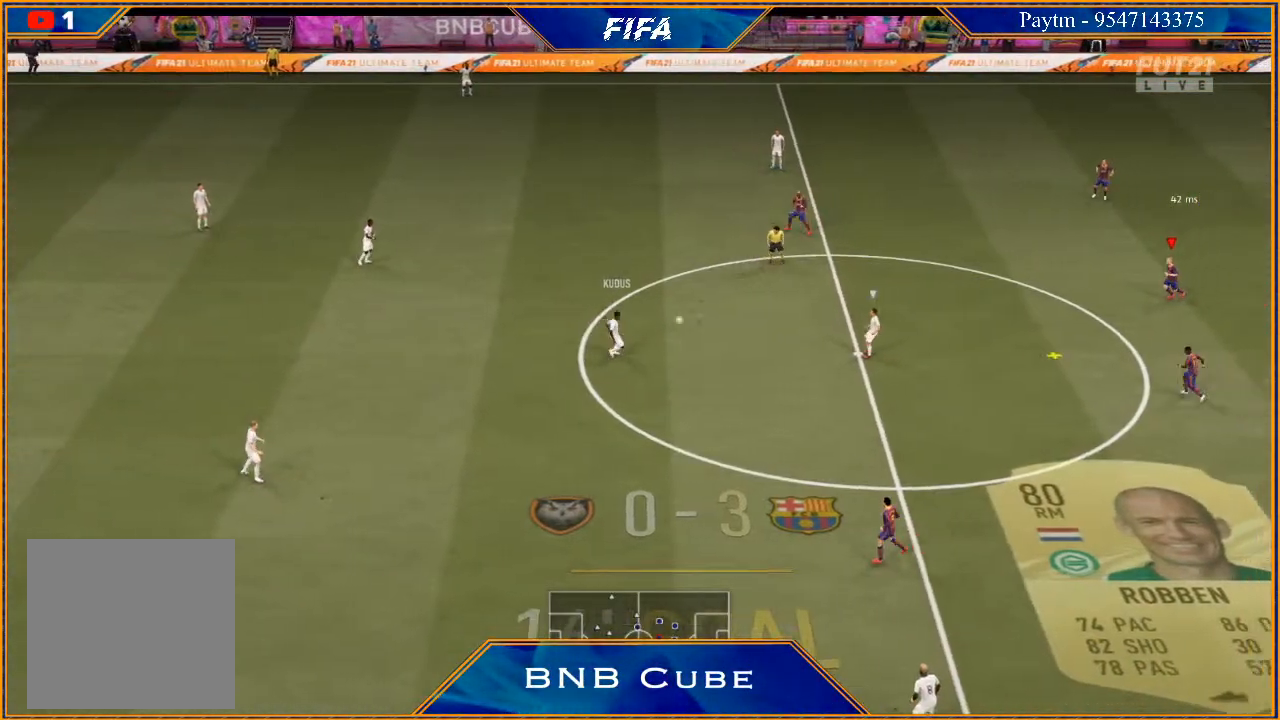
{"buttons": [], "left_stick": "left", "right_stick": "center", "events": []}
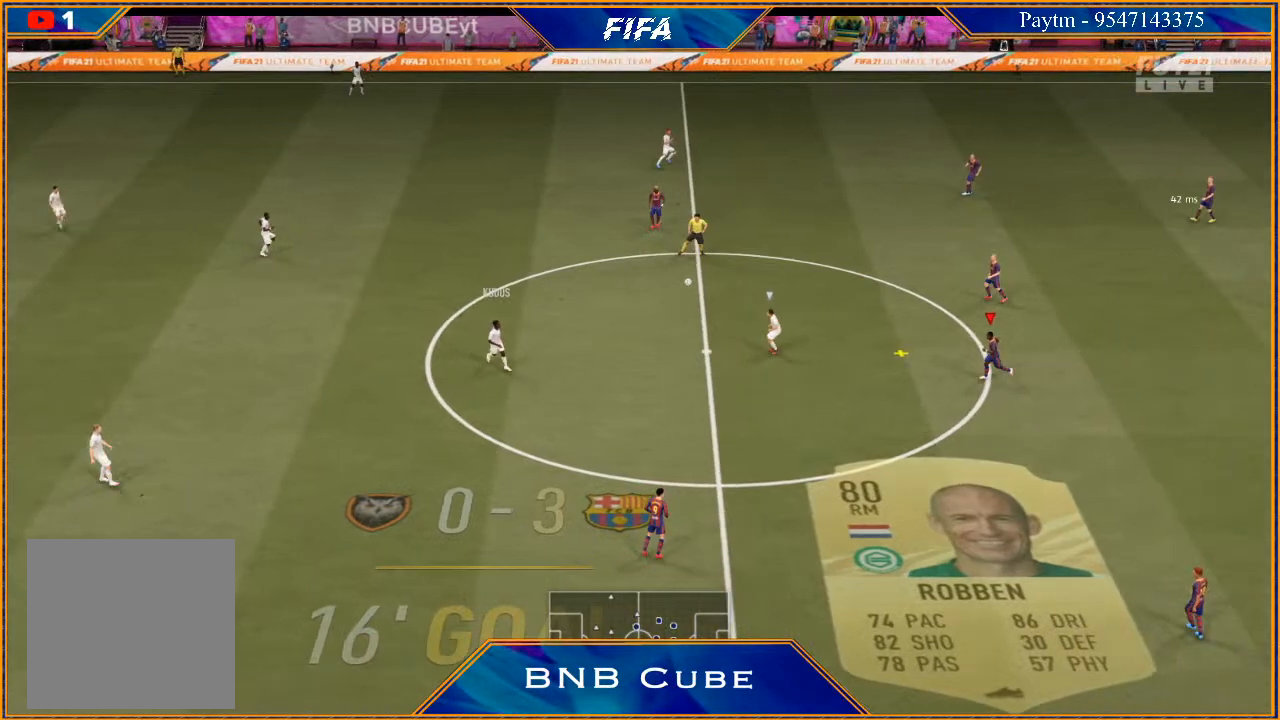
{"buttons": [], "left_stick": "left", "right_stick": "center", "events": []}
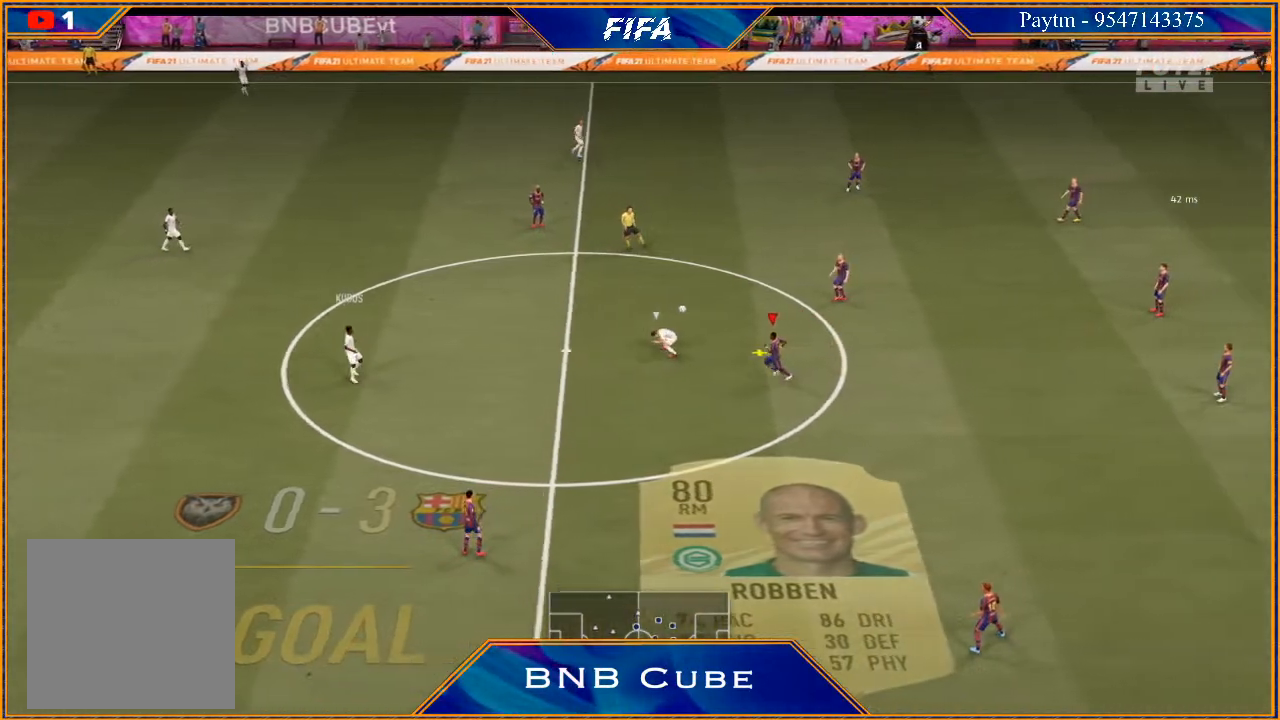
{"buttons": [], "left_stick": "left", "right_stick": "center", "events": [[300, "left_stick", "center"], [500, "left_stick", "left"]]}
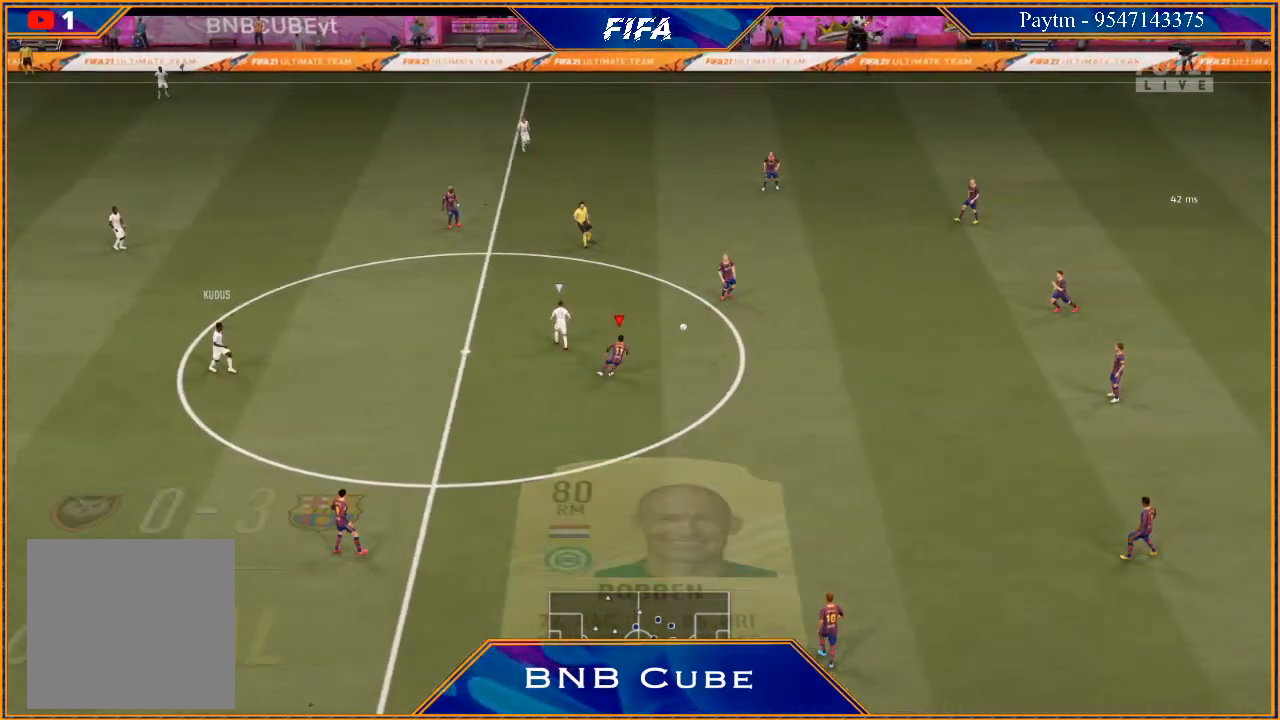
{"buttons": [], "left_stick": "down", "right_stick": "center", "events": [[167, "left_stick", "down-left"], [300, "L1", "down"], [300, "left_stick", "down"], [467, "L1", "up"]]}
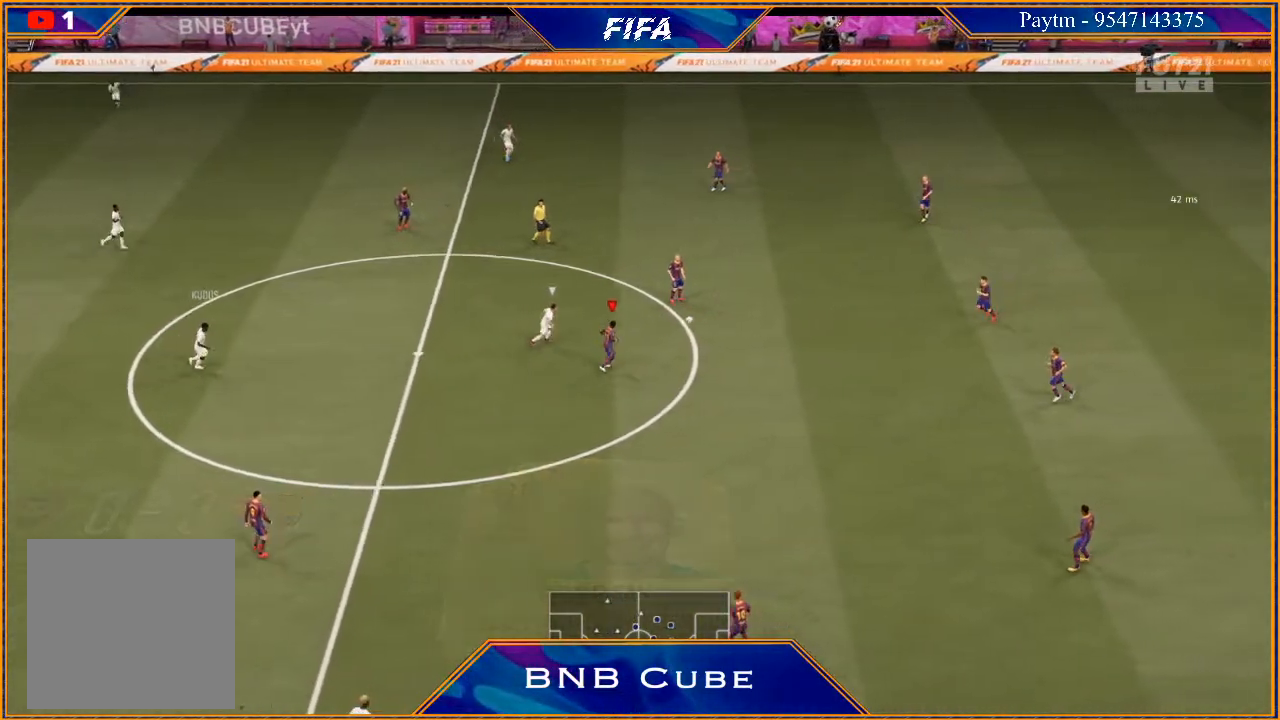
{"buttons": [], "left_stick": "up", "right_stick": "center", "events": [[67, "R2", "down"], [100, "left_stick", "center"], [167, "left_stick", "right"], [300, "left_stick", "up-right"], [400, "left_stick", "up"], [467, "R2", "up"]]}
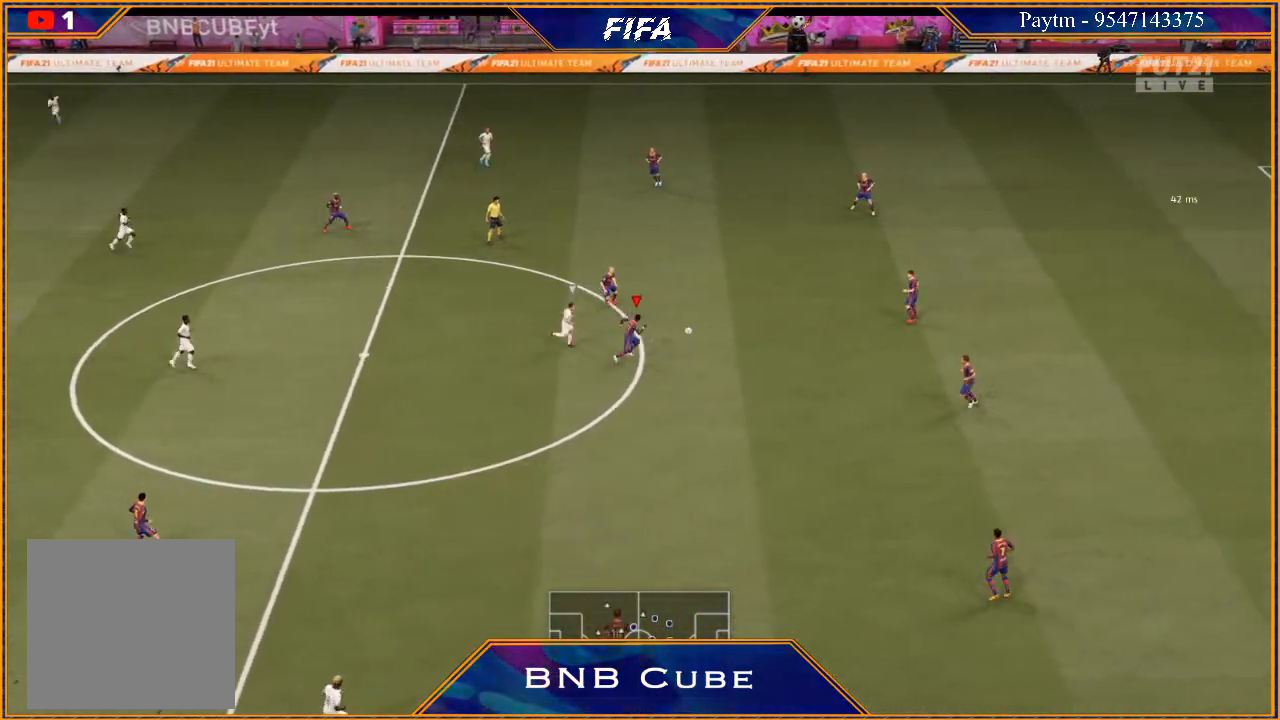
{"buttons": [], "left_stick": "up-left", "right_stick": "center", "events": [[67, "left_stick", "up-left"]]}
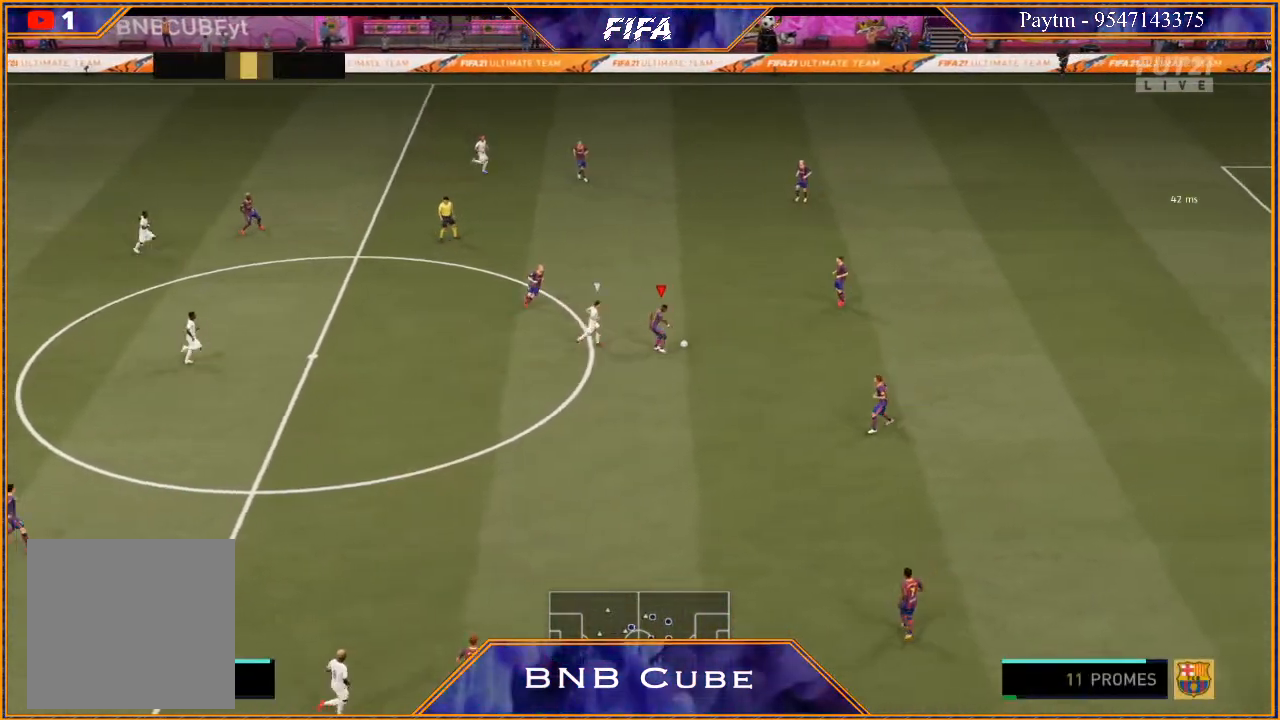
{"buttons": ["R2"], "left_stick": "up-left", "right_stick": "center", "events": [[200, "R2", "down"]]}
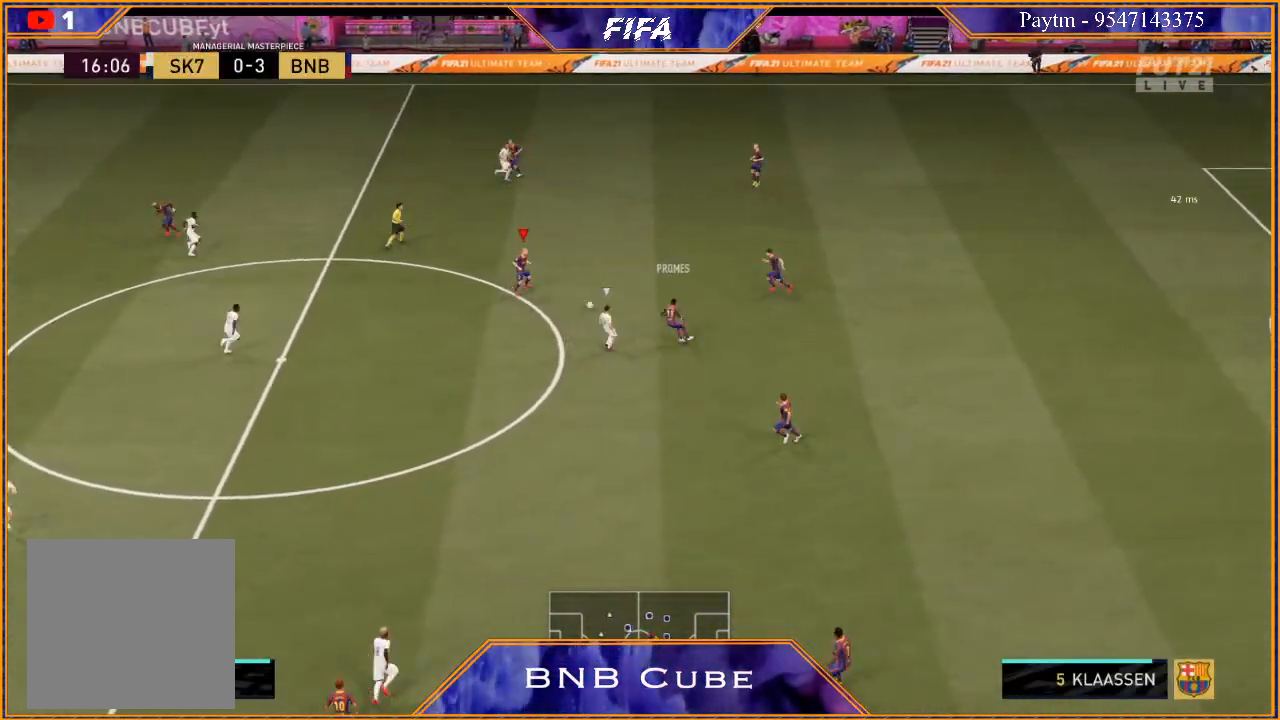
{"buttons": ["R2"], "left_stick": "left", "right_stick": "center", "events": [[33, "left_stick", "left"]]}
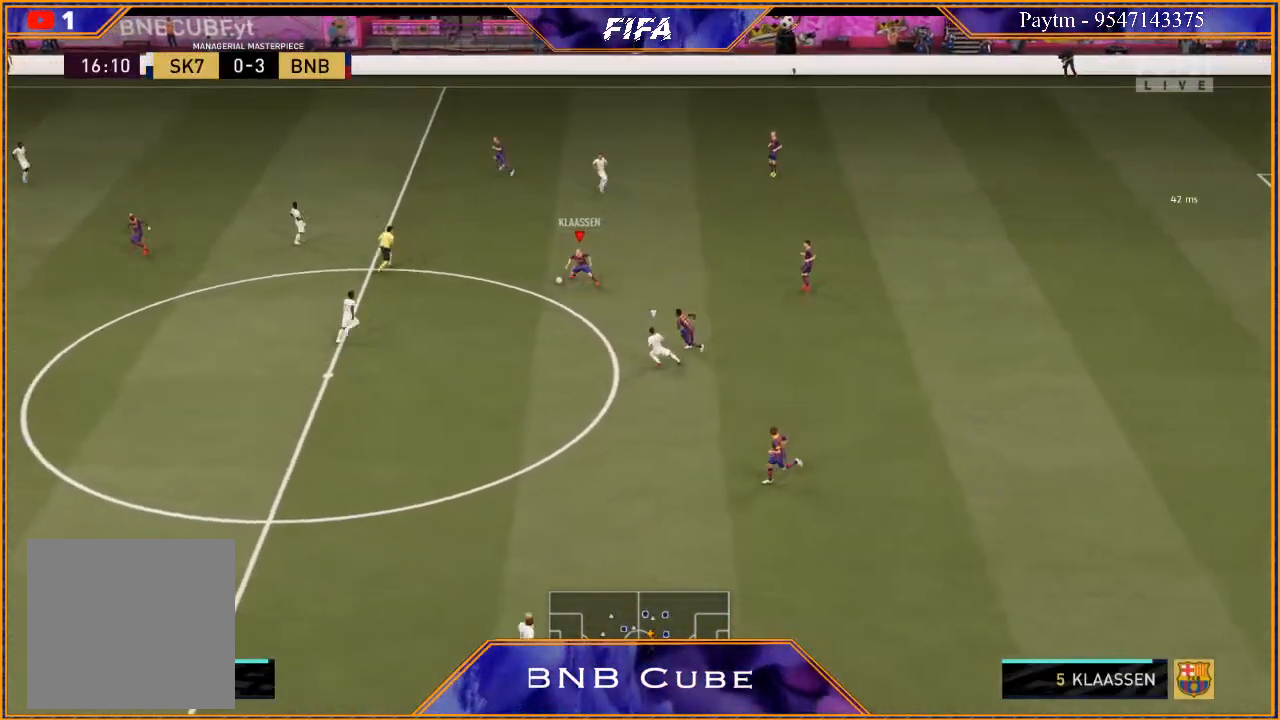
{"buttons": ["R2"], "left_stick": "left", "right_stick": "center", "events": []}
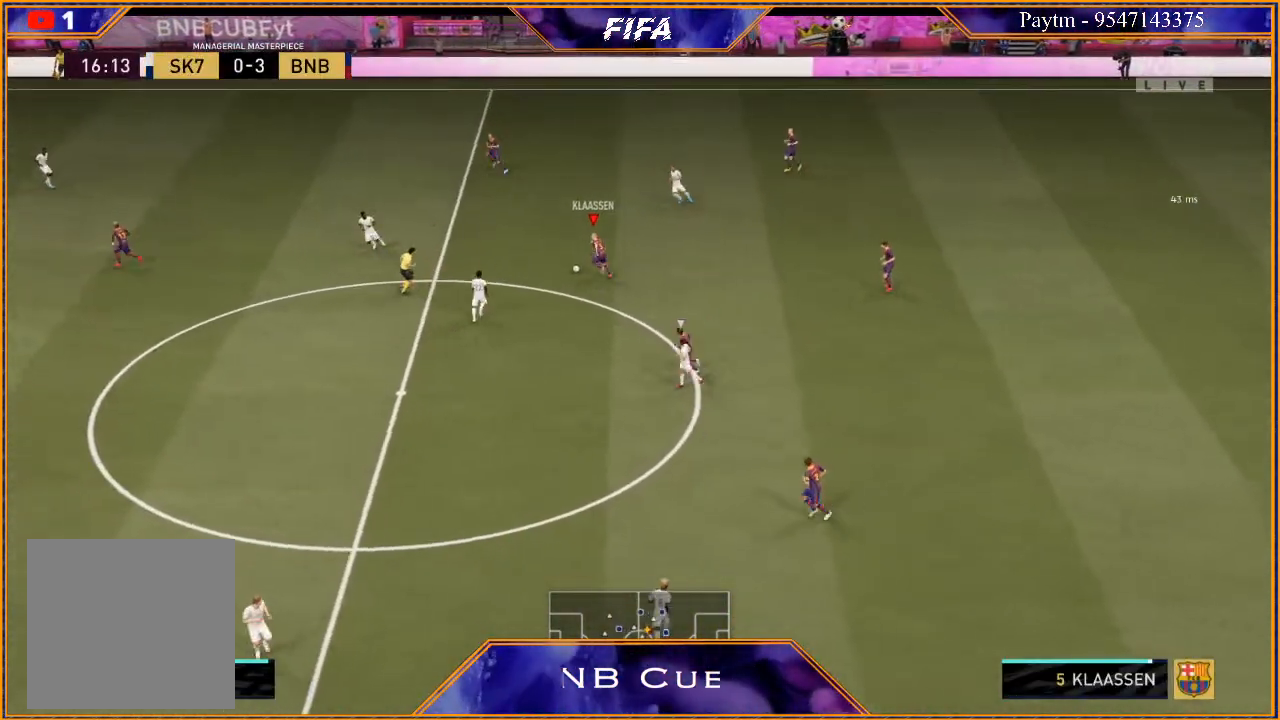
{"buttons": ["R2"], "left_stick": "left", "right_stick": "center", "events": []}
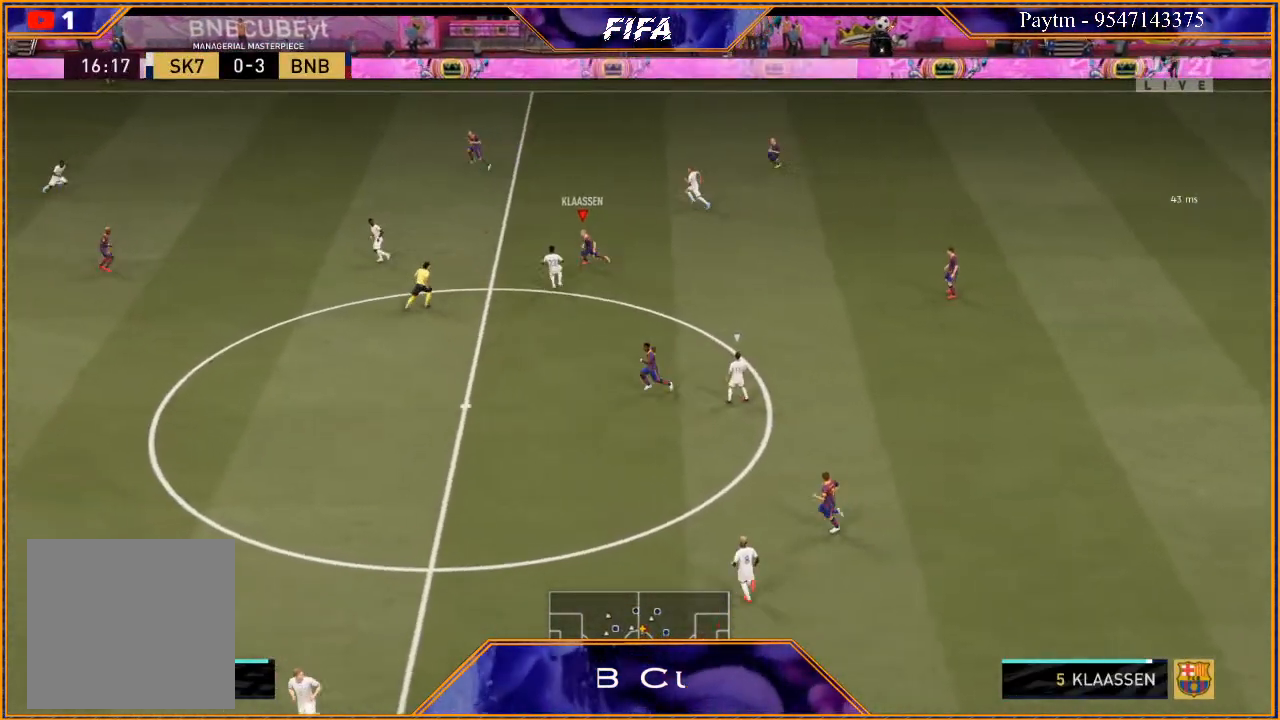
{"buttons": ["R2"], "left_stick": "down-left", "right_stick": "center", "events": [[100, "left_stick", "down-left"]]}
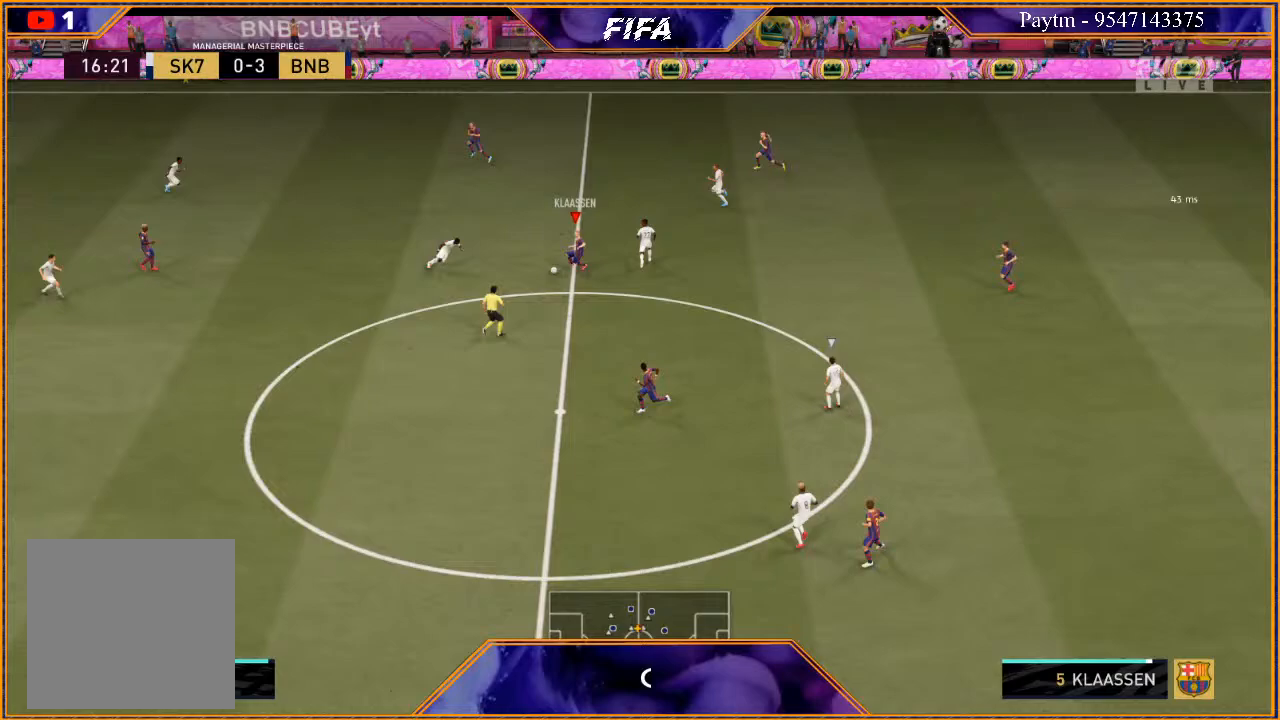
{"buttons": ["R2"], "left_stick": "down-left", "right_stick": "center", "events": []}
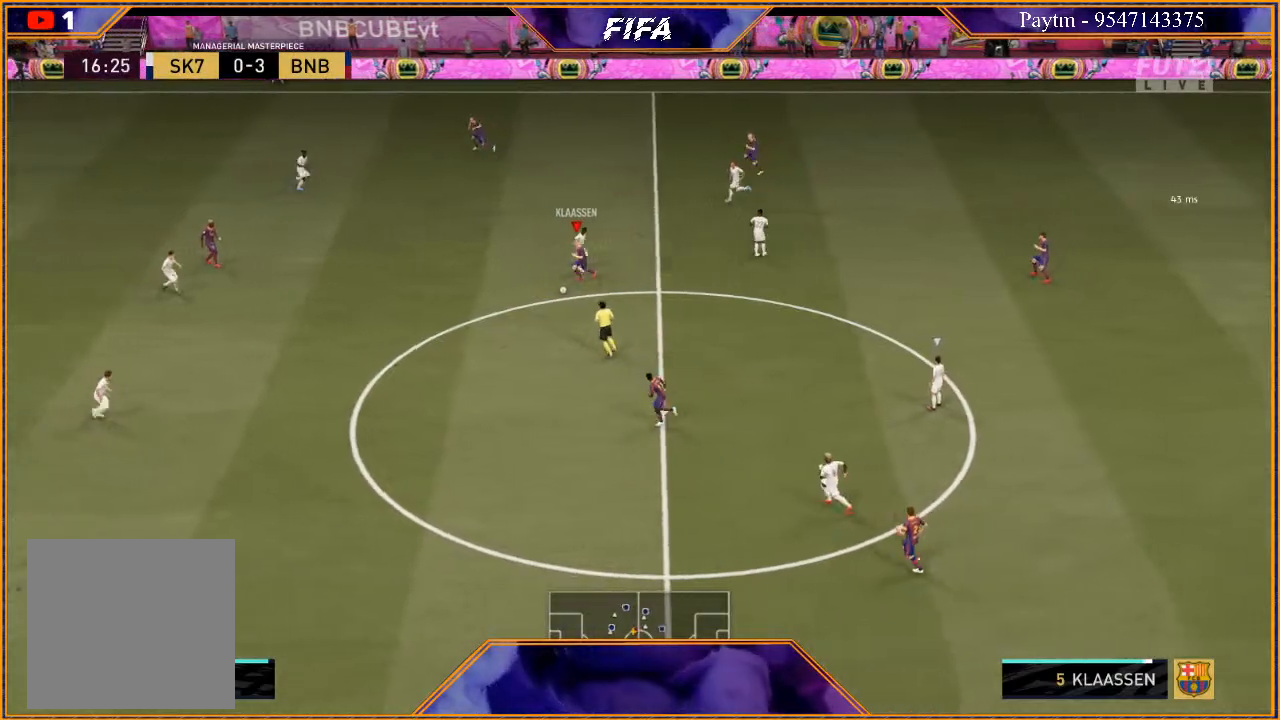
{"buttons": ["R2"], "left_stick": "down-left", "right_stick": "center", "events": []}
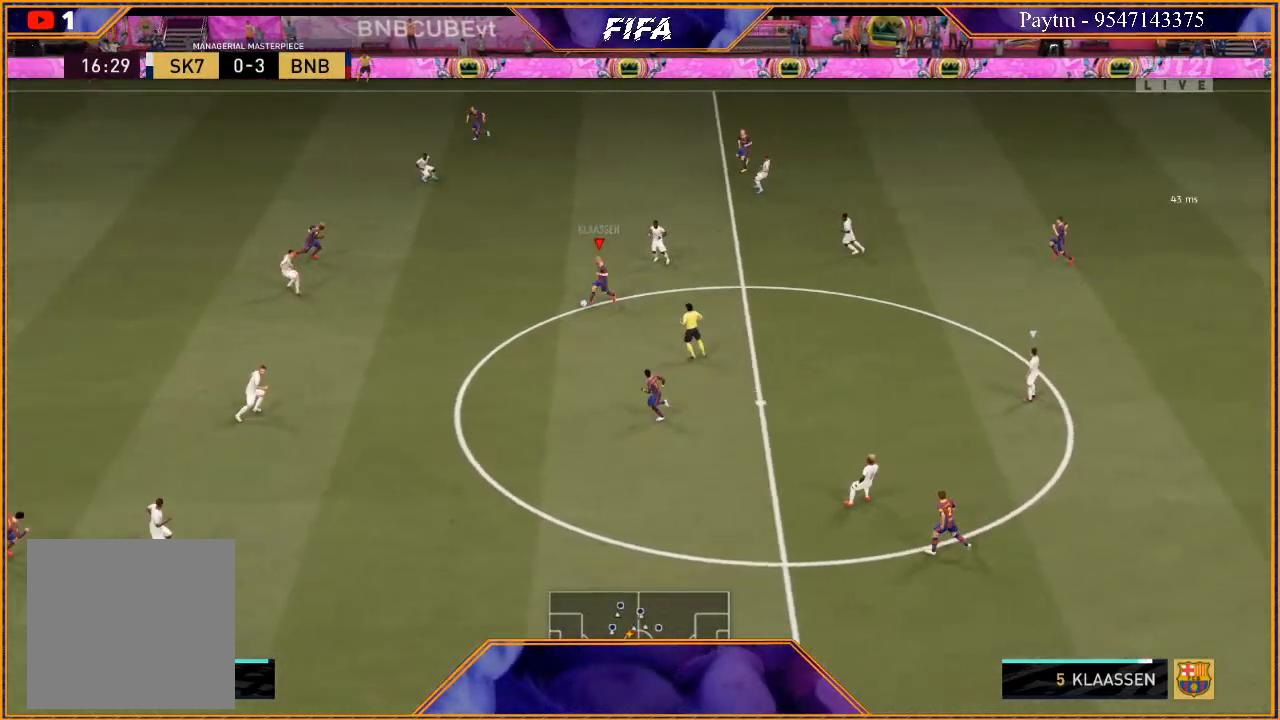
{"buttons": ["R2"], "left_stick": "left", "right_stick": "center", "events": [[67, "left_stick", "left"]]}
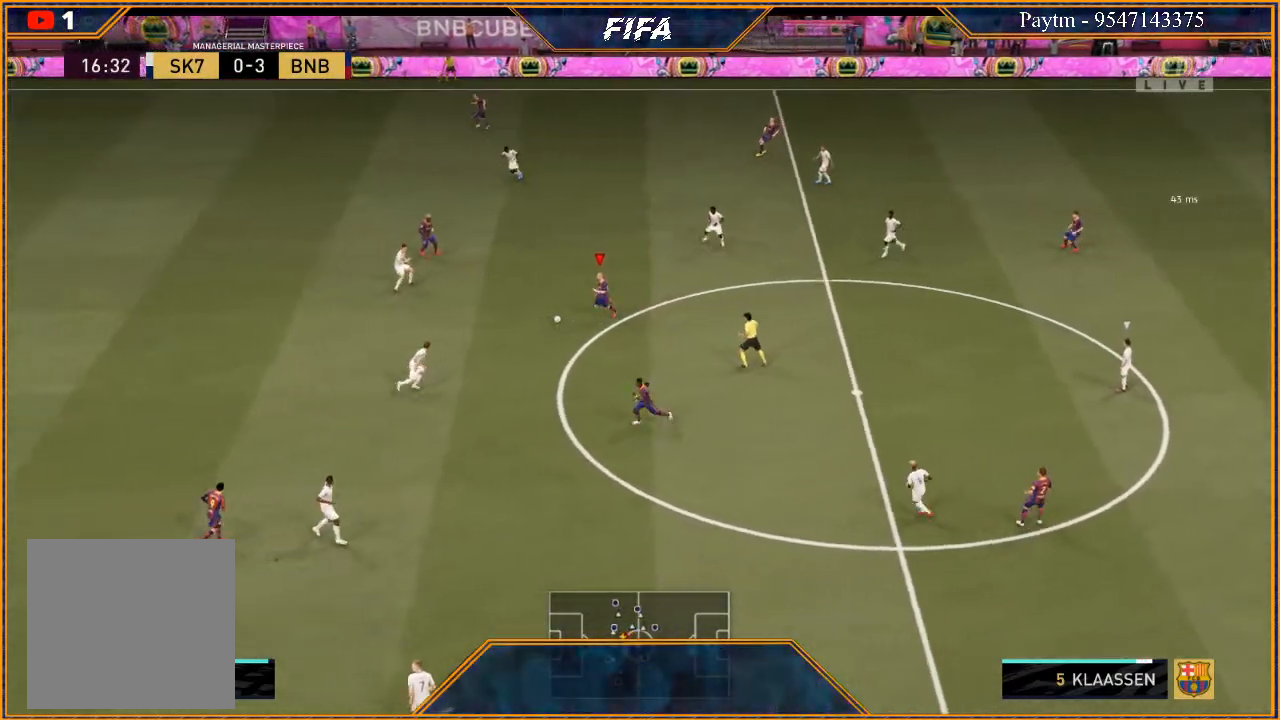
{"buttons": ["R2"], "left_stick": "left", "right_stick": "center", "events": []}
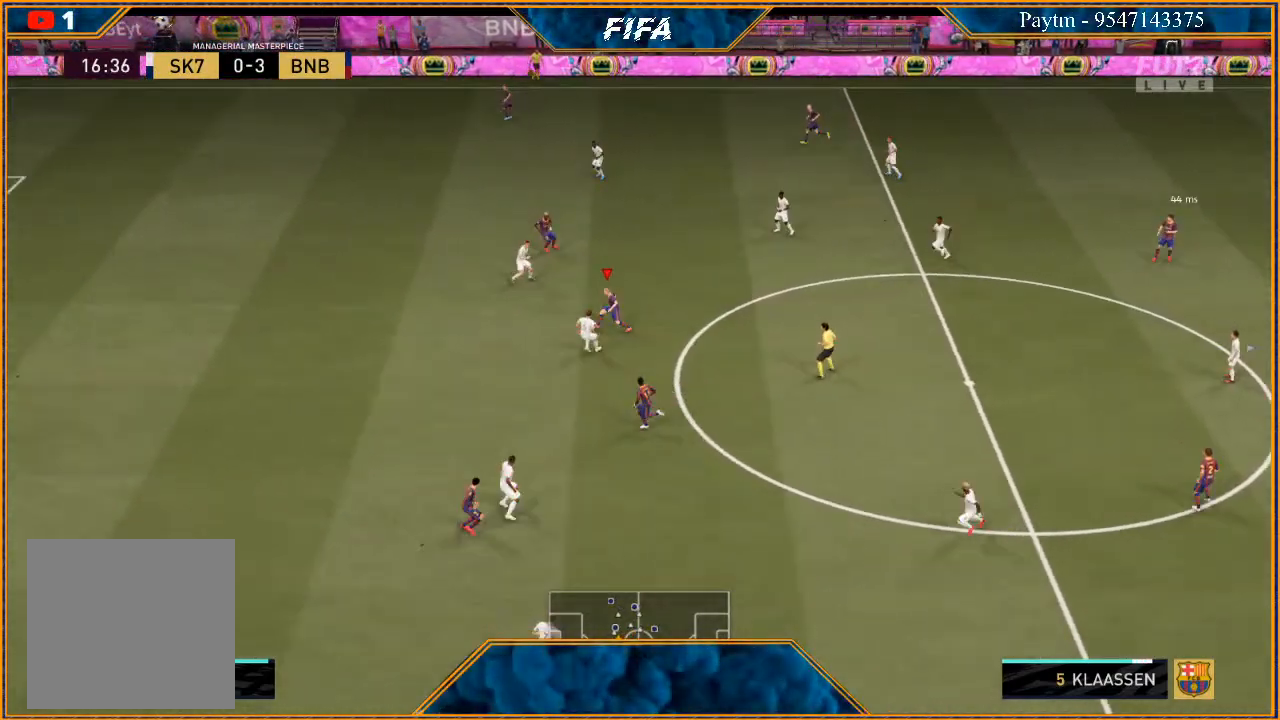
{"buttons": ["R2"], "left_stick": "left", "right_stick": "center", "events": []}
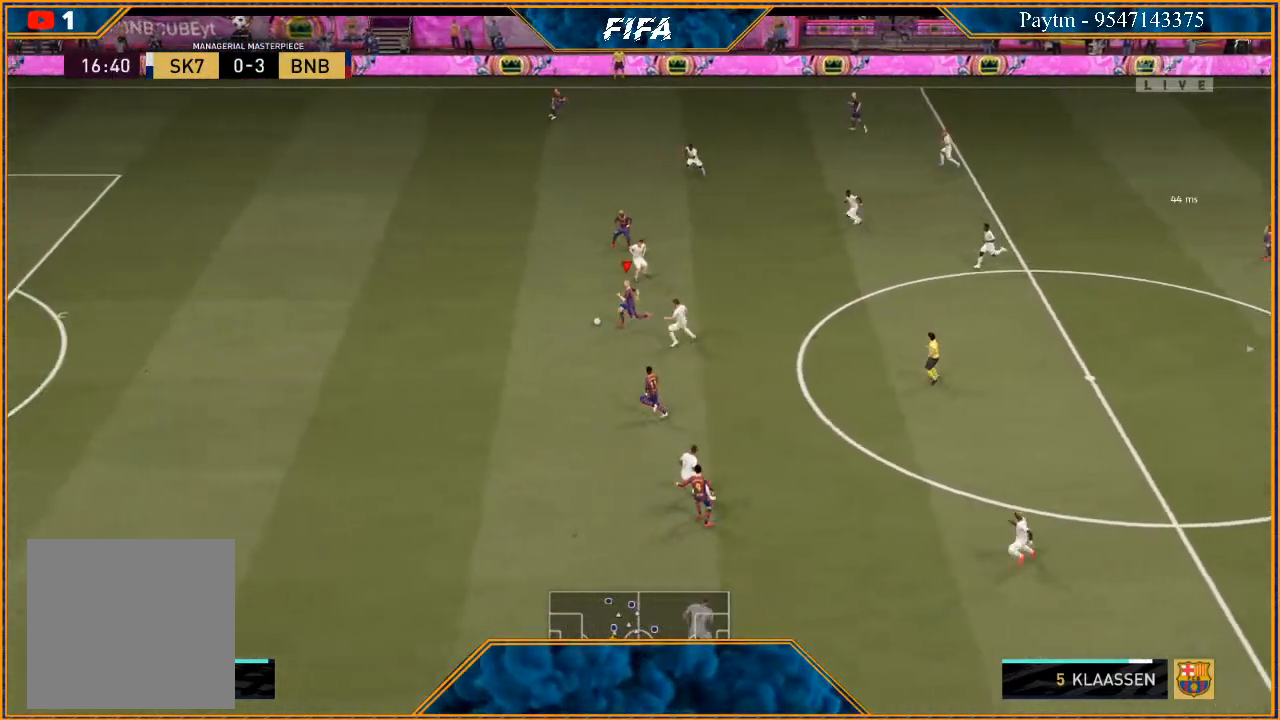
{"buttons": [], "left_stick": "left", "right_stick": "center", "events": [[367, "R2", "up"]]}
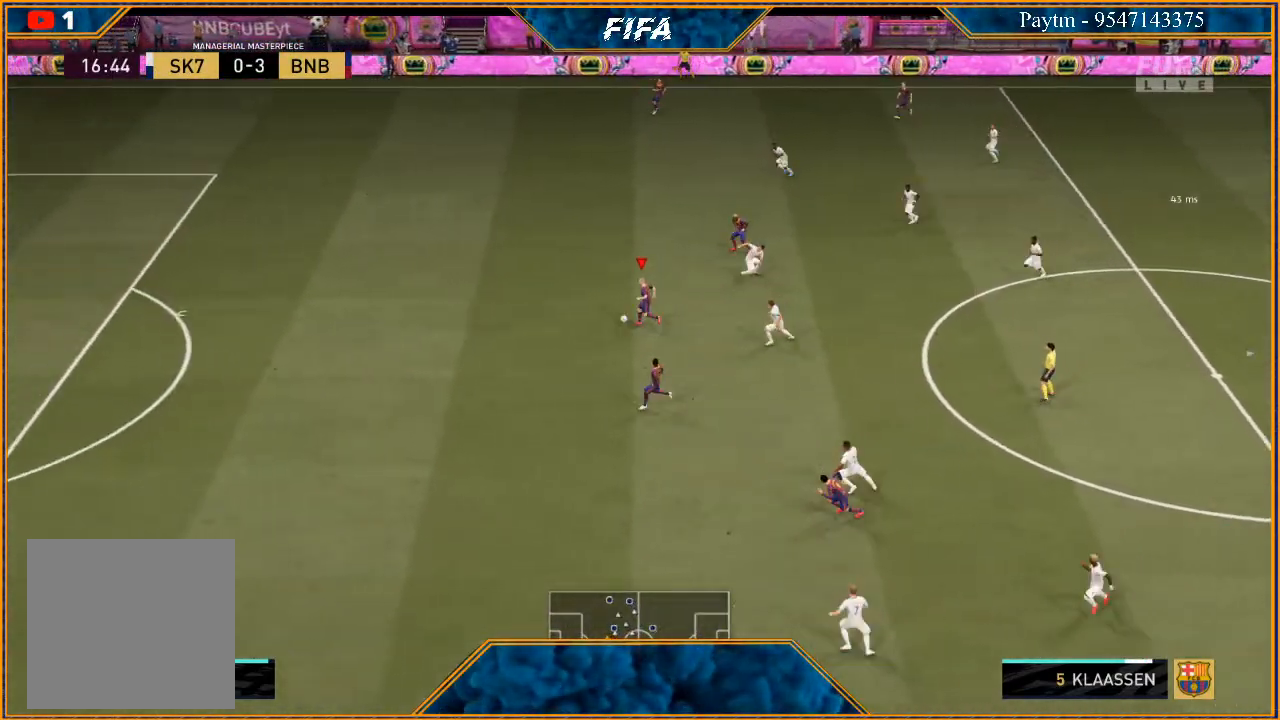
{"buttons": [], "left_stick": "center", "right_stick": "center", "events": [[267, "left_stick", "center"]]}
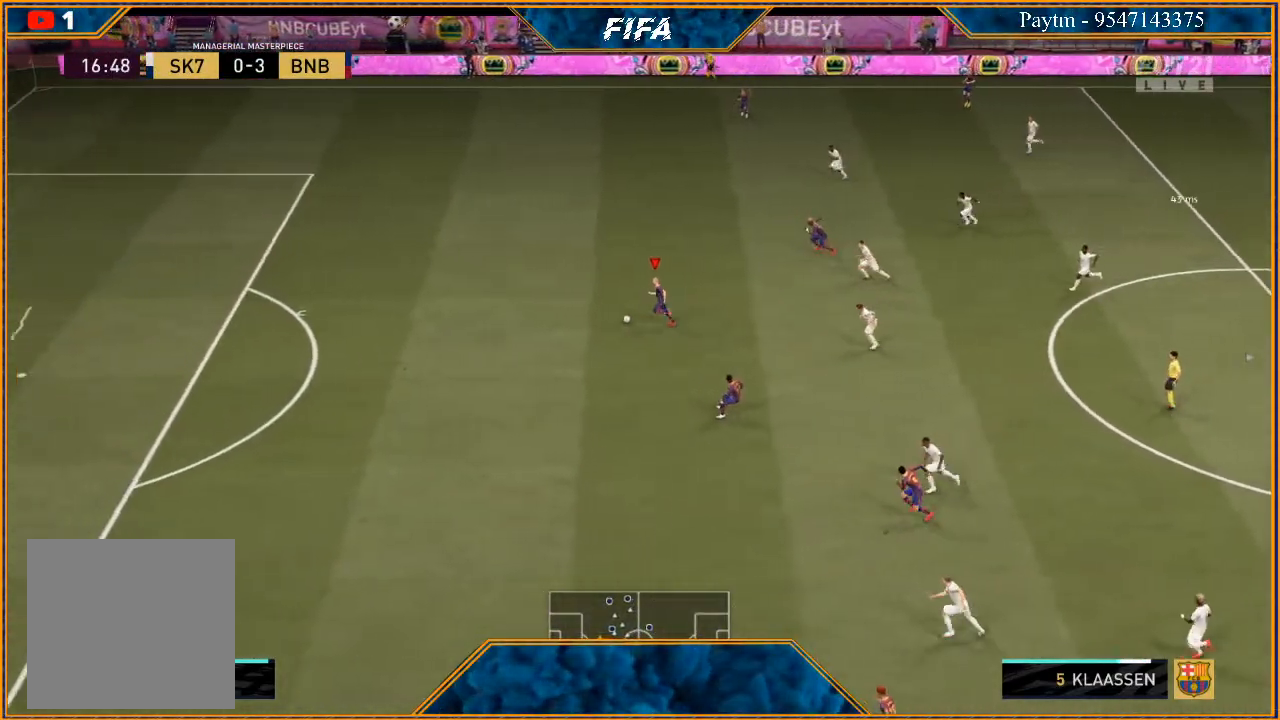
{"buttons": [], "left_stick": "left", "right_stick": "center", "events": [[467, "left_stick", "left"]]}
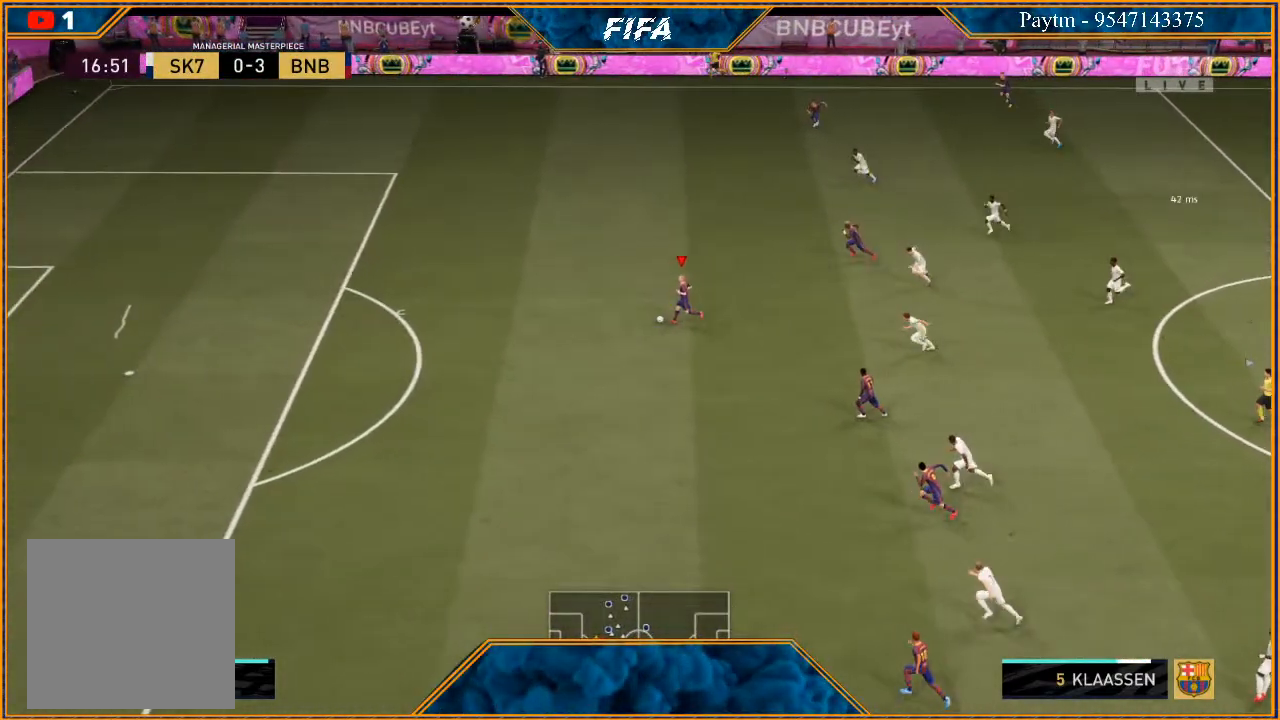
{"buttons": [], "left_stick": "left", "right_stick": "center", "events": []}
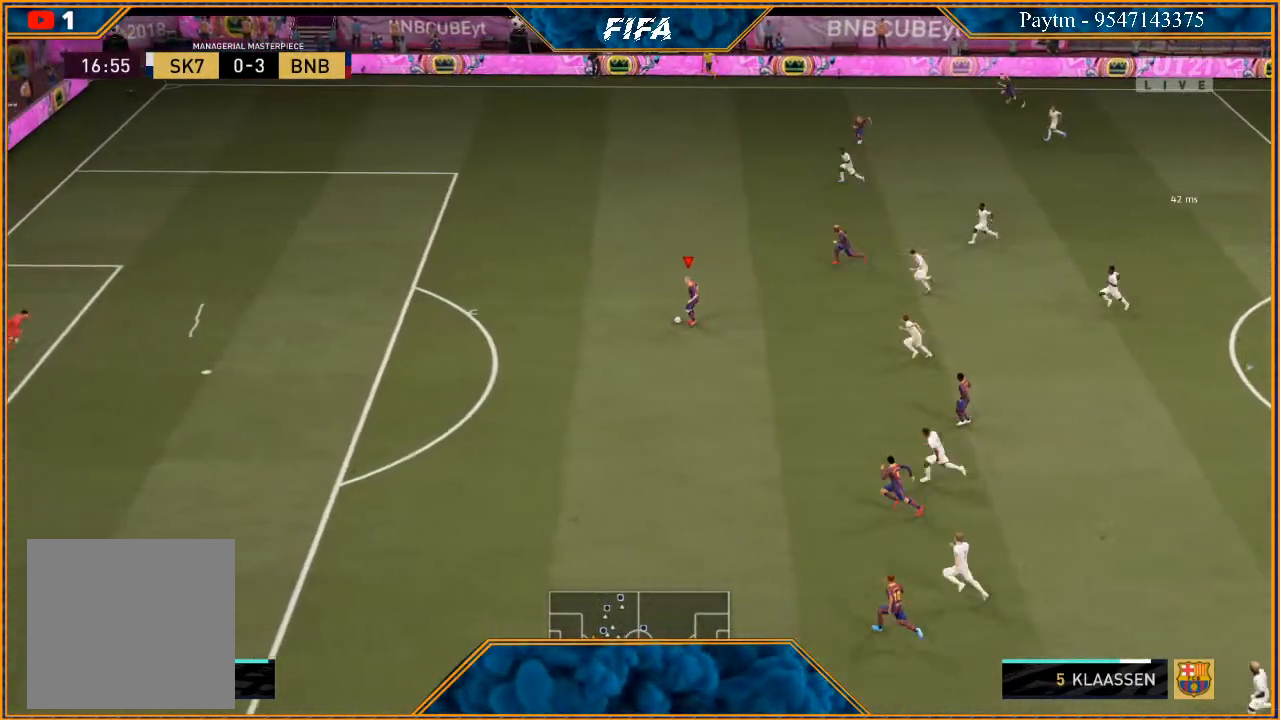
{"buttons": [], "left_stick": "center", "right_stick": "center", "events": [[133, "left_stick", "center"]]}
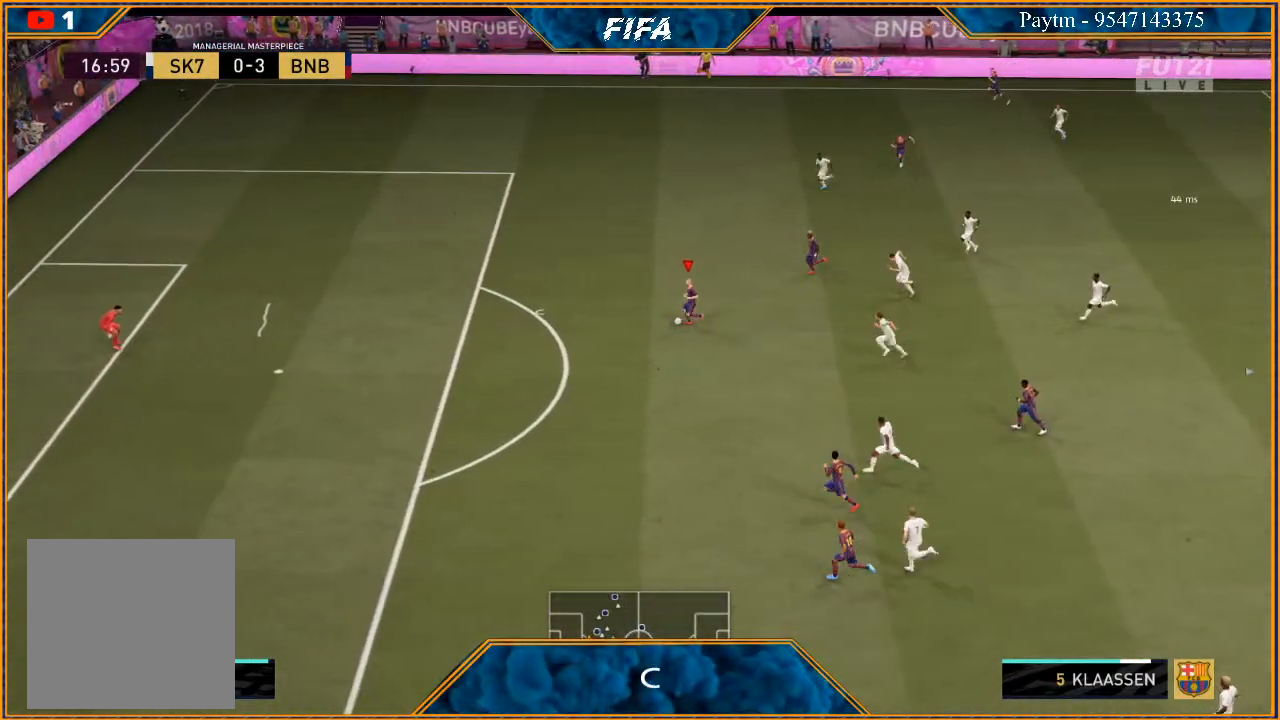
{"buttons": [], "left_stick": "left", "right_stick": "center", "events": [[133, "left_stick", "left"]]}
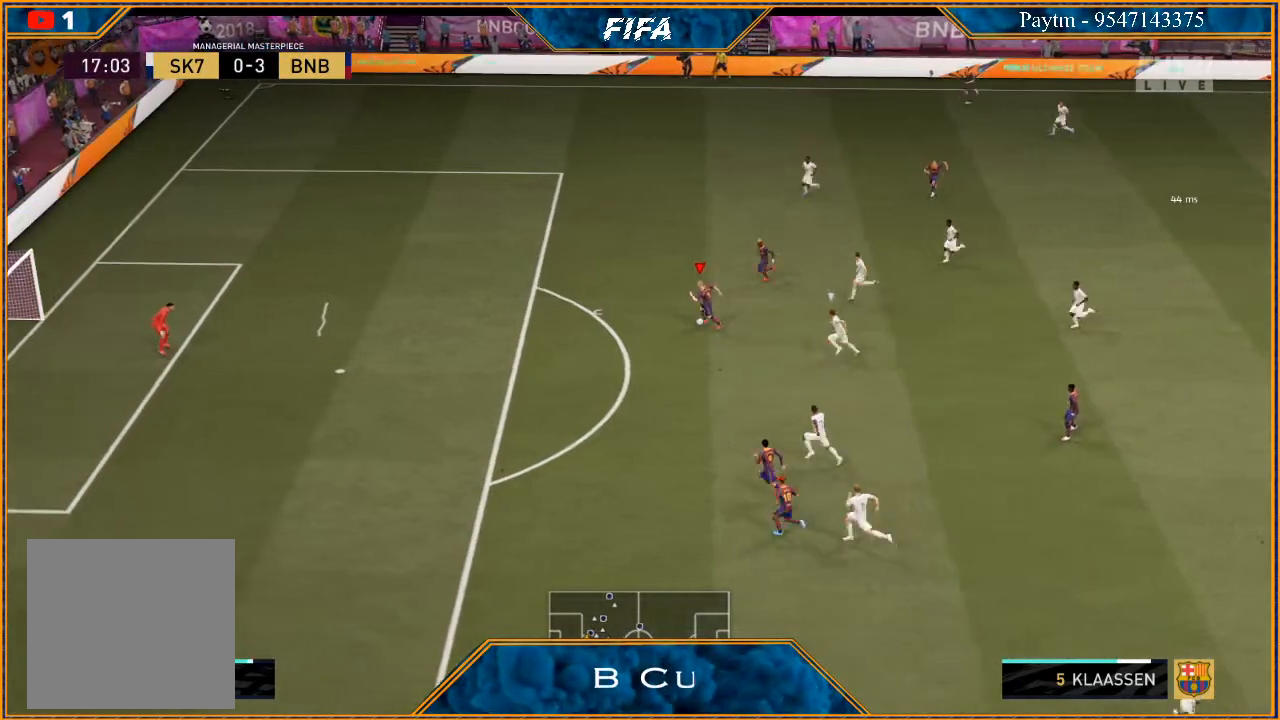
{"buttons": [], "left_stick": "center", "right_stick": "center", "events": [[33, "left_stick", "center"]]}